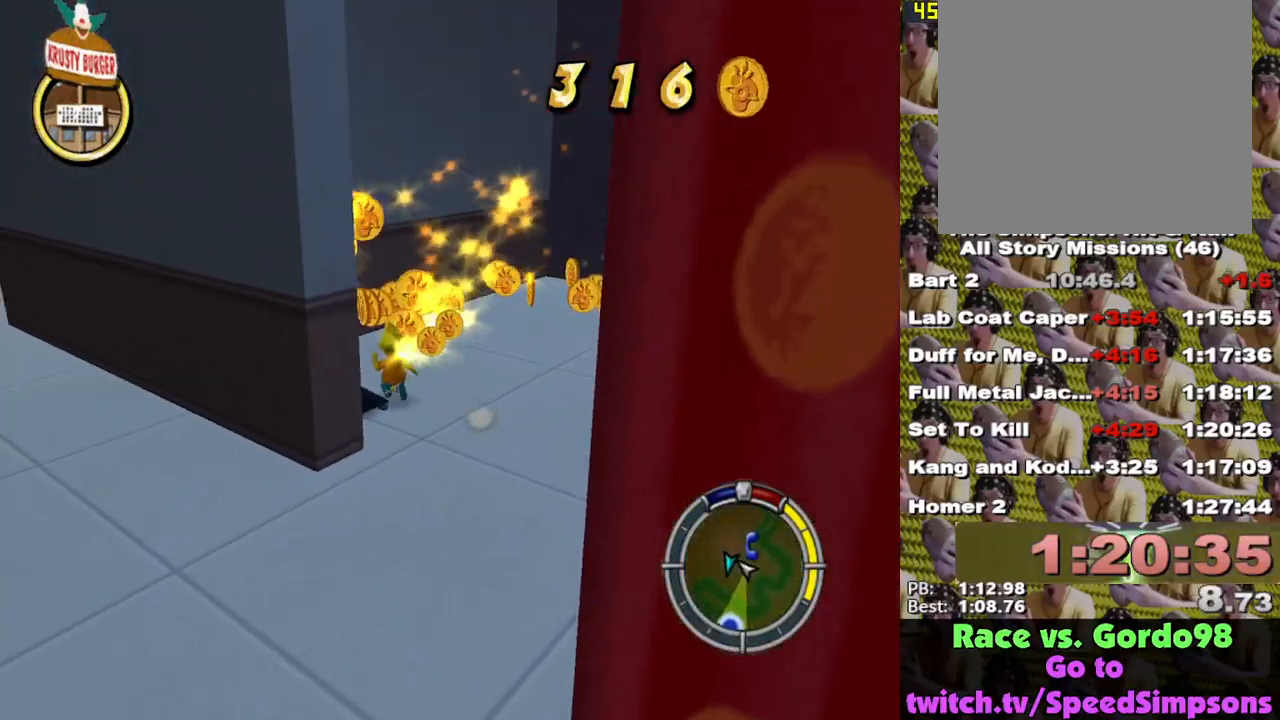
Gameplay with a controller (Xbox layout); each line is a JSON object with the inputs held at the frame after it. "events" lists button and stick changes between this image and that frame as [ms after this image, input, new state], when the widget could be followed in between.
{"buttons": ["X"], "left_stick": "down-right", "right_stick": "center", "events": [[217, "left_stick", "down-right"], [333, "left_stick", "down"], [450, "left_stick", "down-right"]]}
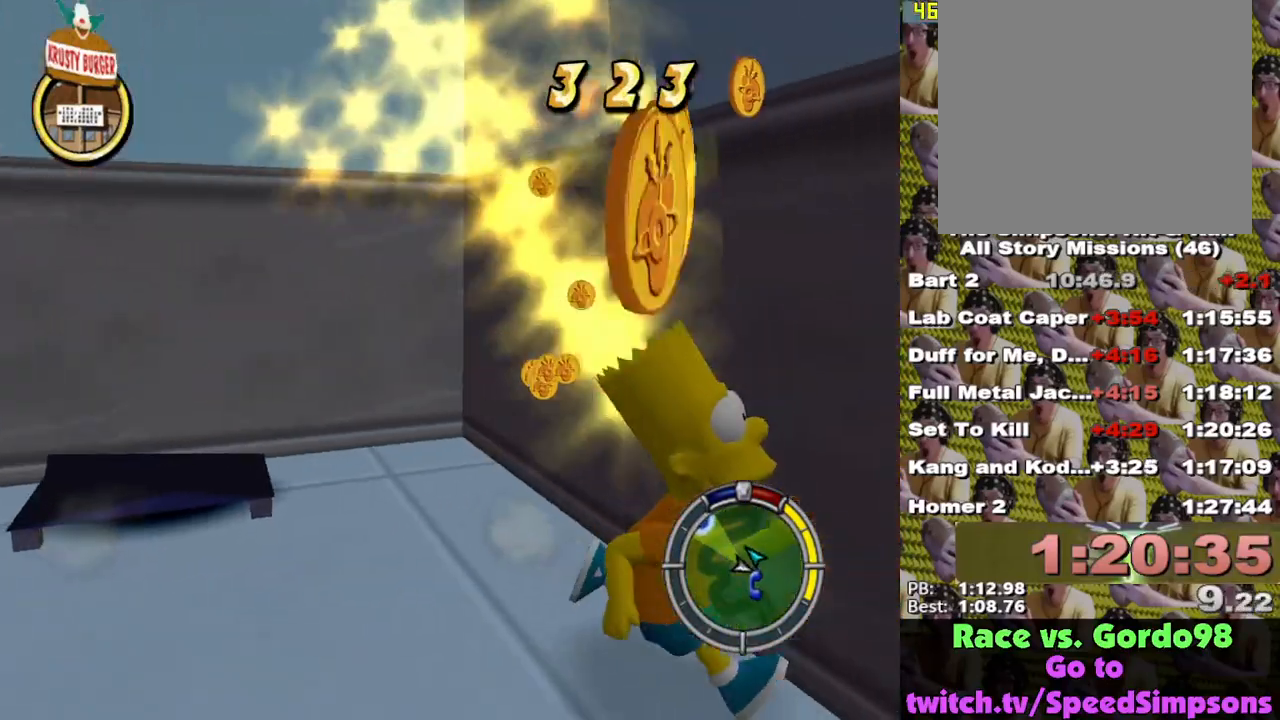
{"buttons": ["X"], "left_stick": "down-right", "right_stick": "center", "events": [[50, "left_stick", "down"], [167, "left_stick", "down-left"], [217, "X", "up"], [300, "X", "down"], [433, "left_stick", "down-right"]]}
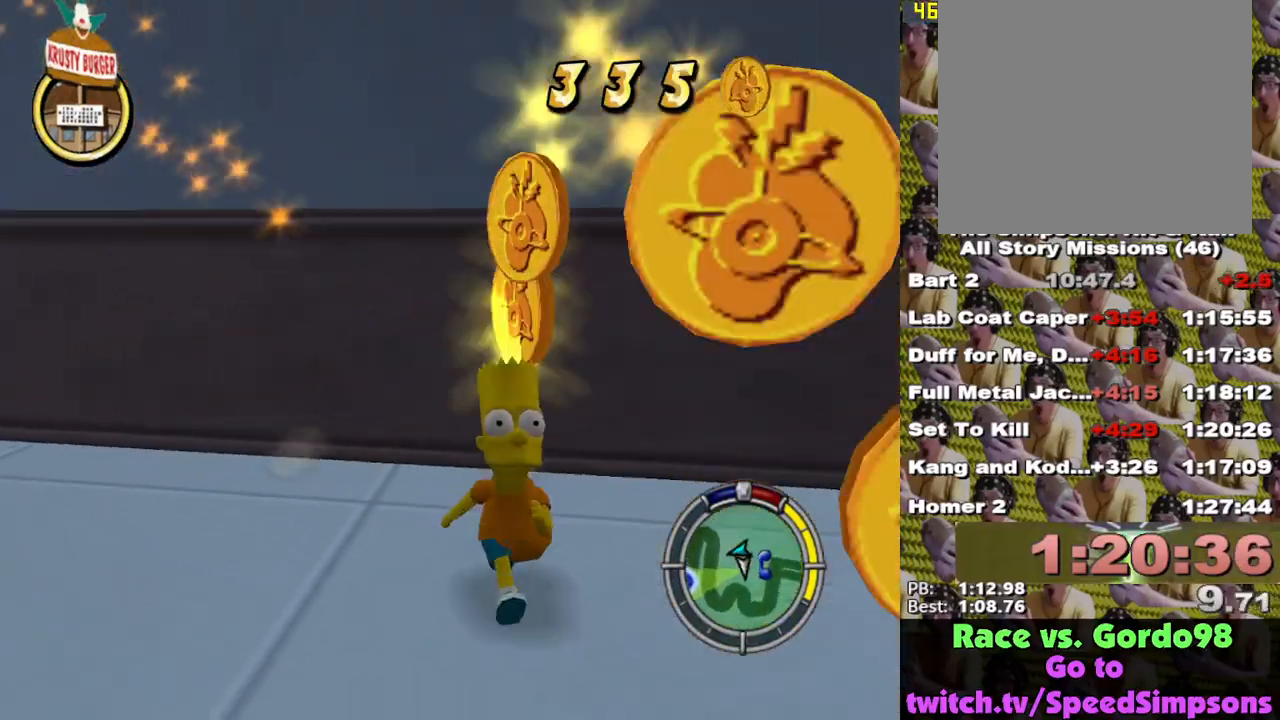
{"buttons": ["X"], "left_stick": "up-right", "right_stick": "down-left", "events": [[33, "right_stick", "down-left"], [83, "left_stick", "up-right"]]}
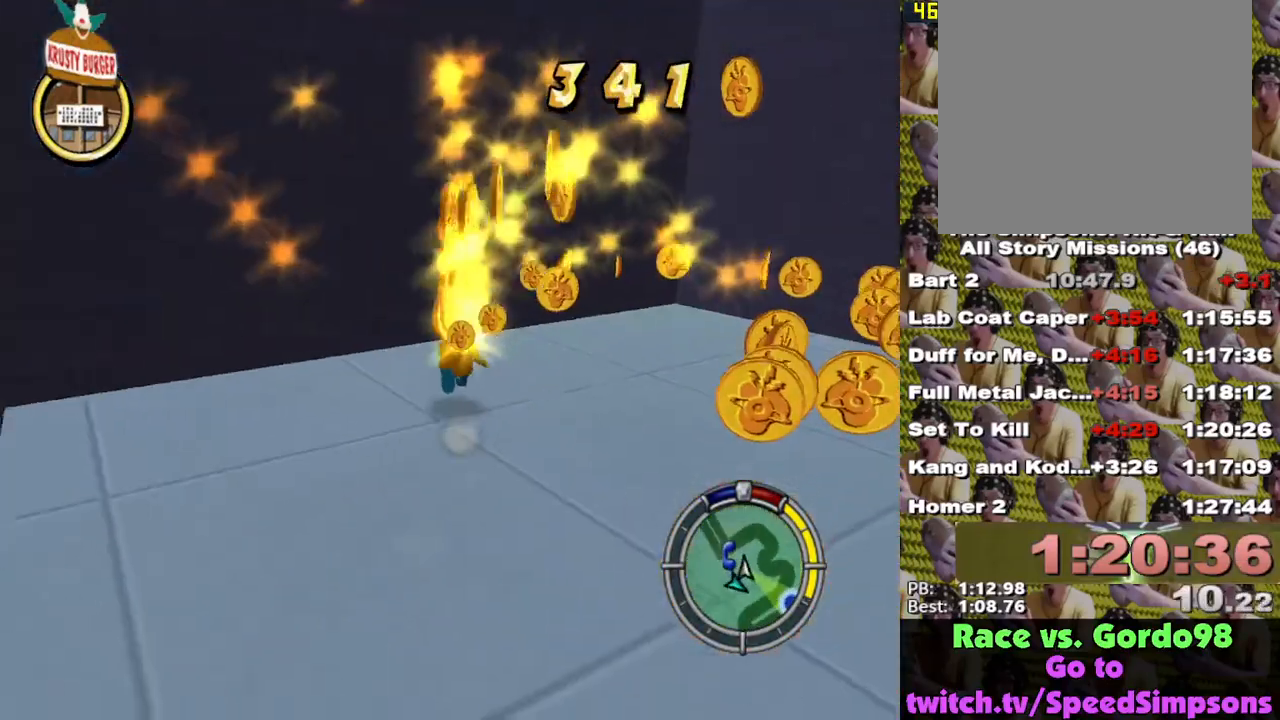
{"buttons": ["X"], "left_stick": "up", "right_stick": "left", "events": [[33, "left_stick", "down-right"], [150, "right_stick", "center"], [233, "left_stick", "right"], [367, "right_stick", "left"], [433, "left_stick", "up"]]}
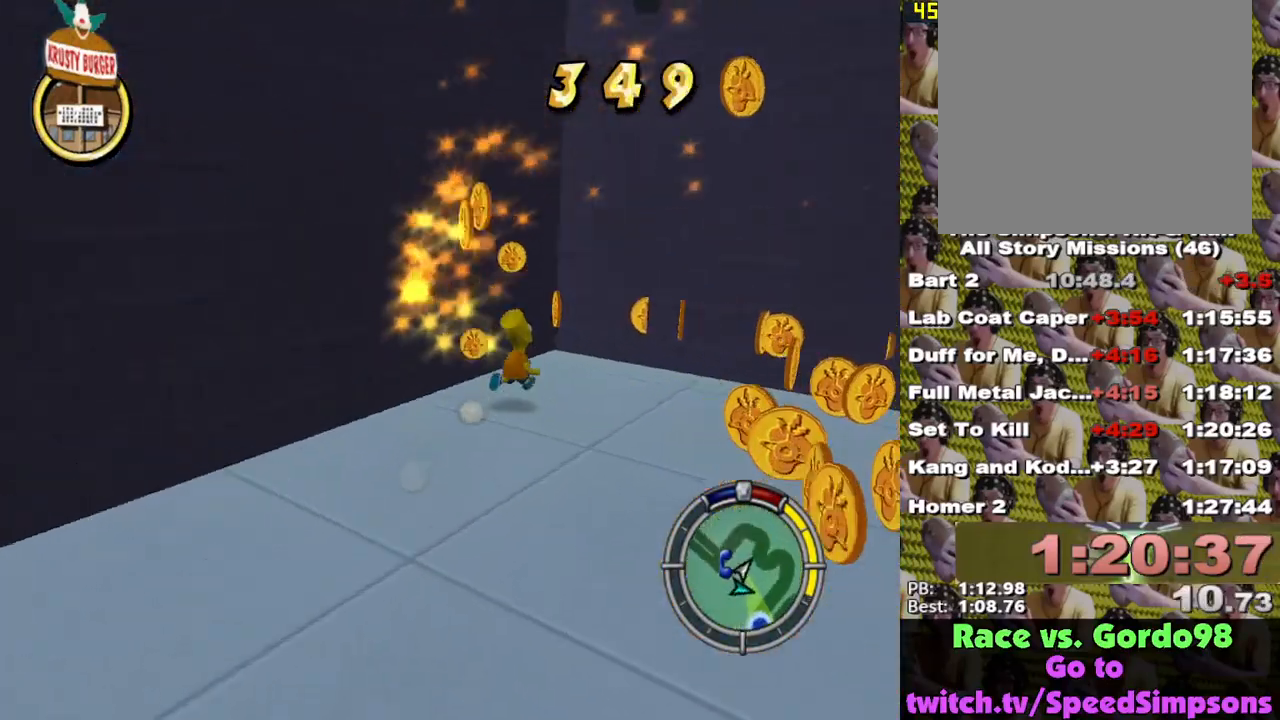
{"buttons": ["X"], "left_stick": "down", "right_stick": "center", "events": [[50, "right_stick", "center"], [250, "left_stick", "down-right"], [300, "X", "up"], [367, "X", "down"], [383, "left_stick", "down"]]}
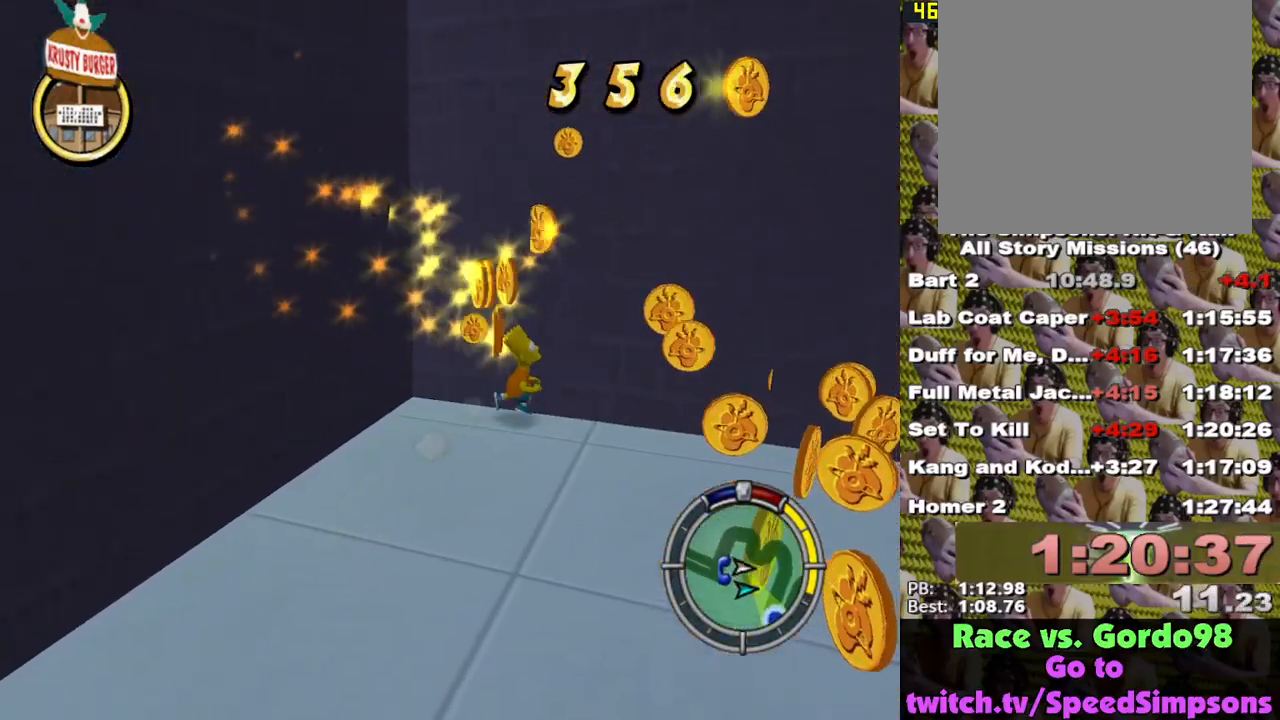
{"buttons": ["X"], "left_stick": "down", "right_stick": "center", "events": [[433, "X", "up"], [500, "X", "down"]]}
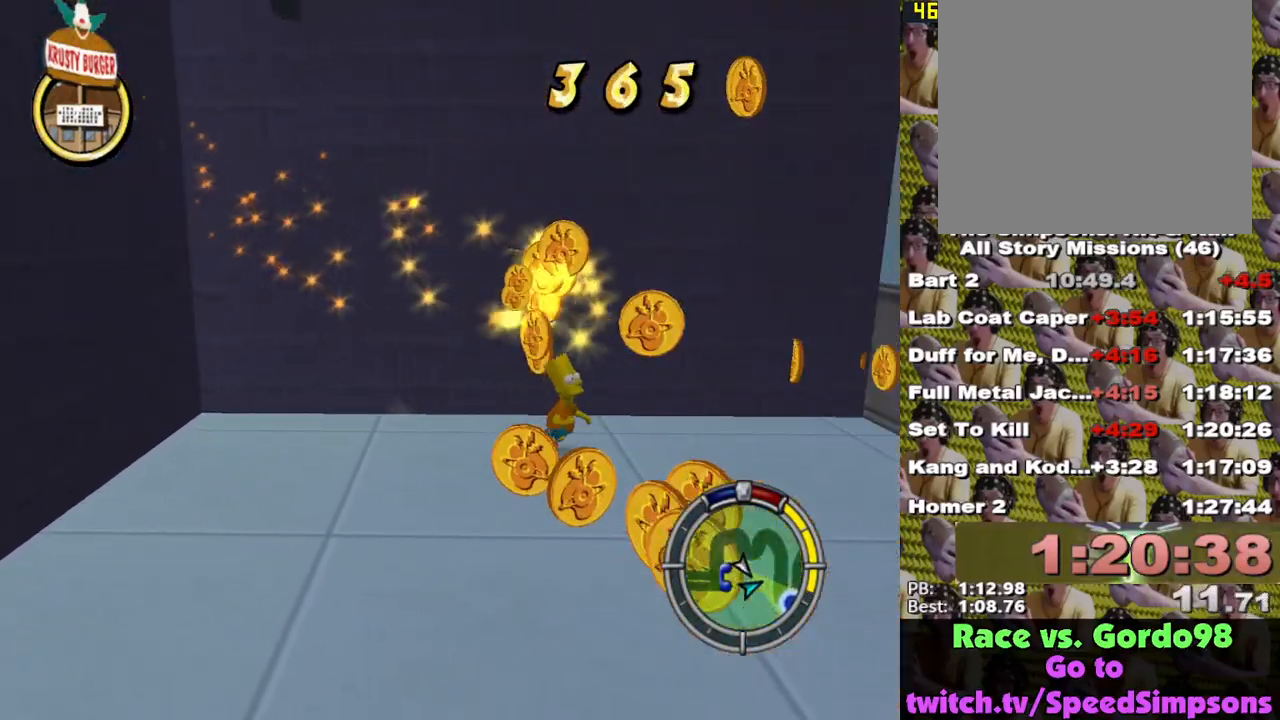
{"buttons": ["X"], "left_stick": "up", "right_stick": "center", "events": [[183, "left_stick", "down-right"], [300, "left_stick", "up-right"], [317, "X", "up"], [383, "left_stick", "up"], [450, "X", "down"]]}
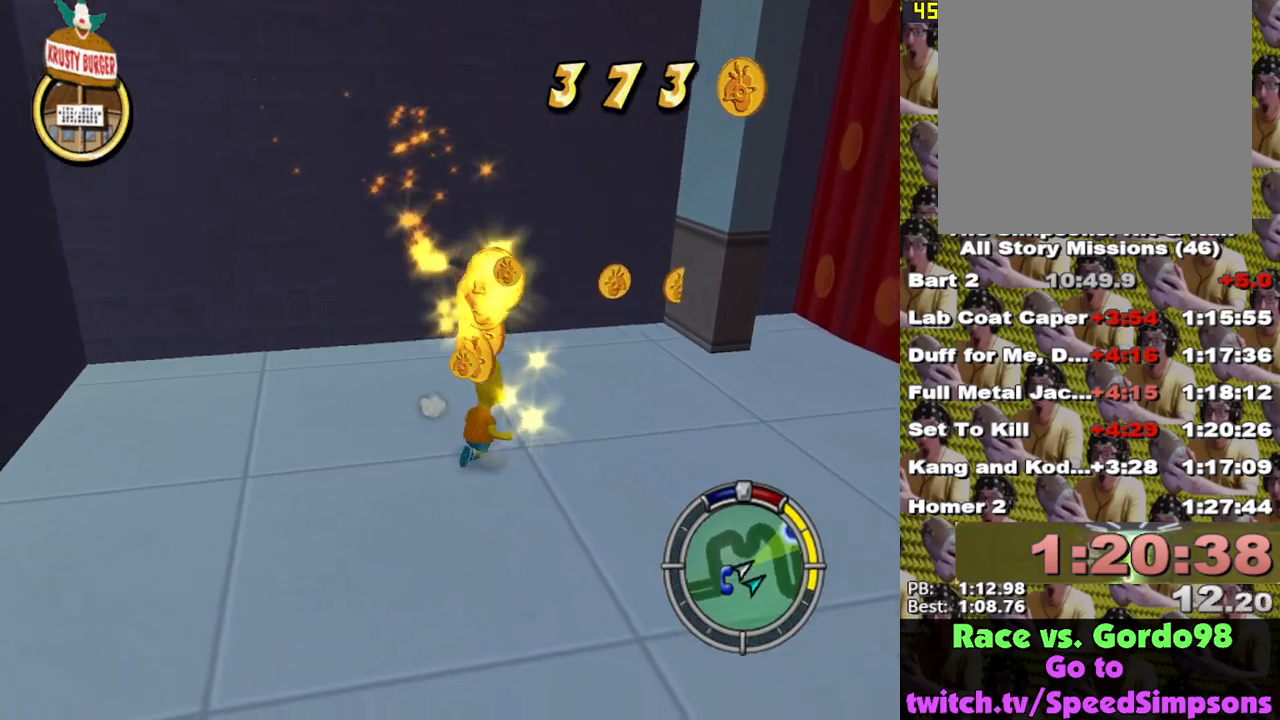
{"buttons": ["X"], "left_stick": "up-right", "right_stick": "center", "events": [[200, "left_stick", "up-right"]]}
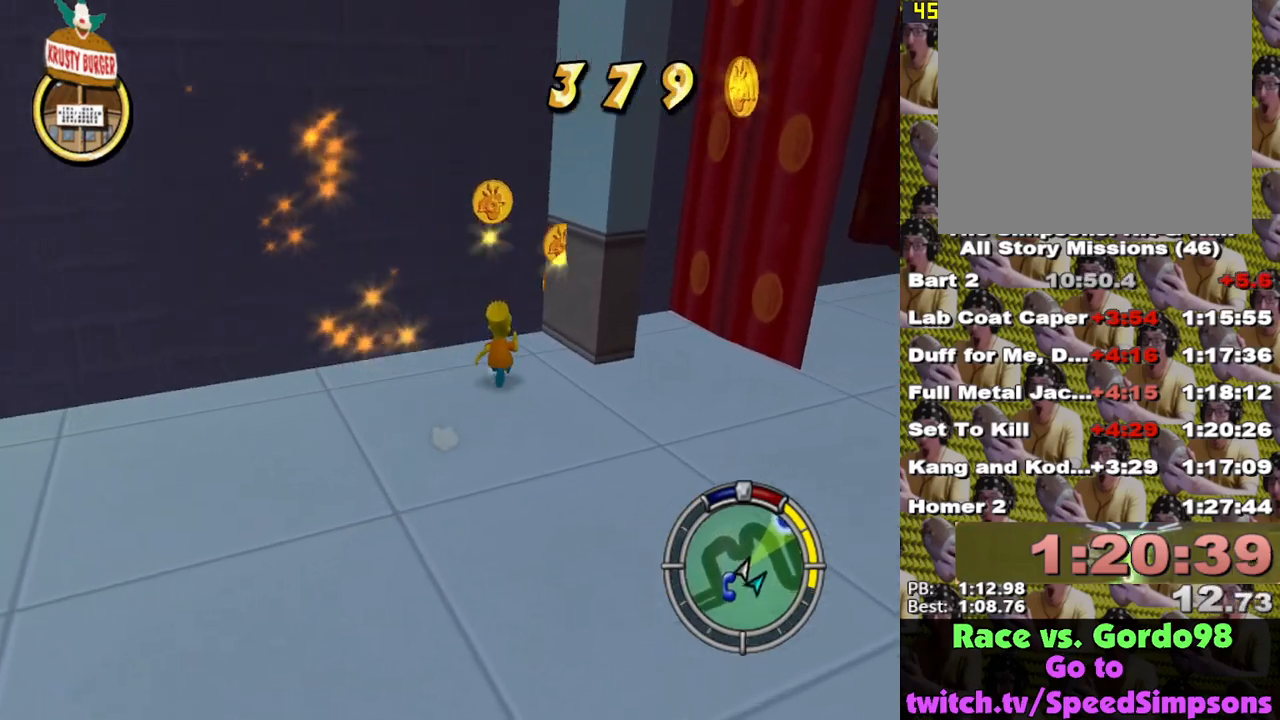
{"buttons": ["B", "DPAD_DOWN"], "left_stick": "center", "right_stick": "center", "events": [[17, "X", "up"], [67, "left_stick", "up"], [117, "START", "down"], [217, "left_stick", "center"], [233, "START", "up"], [450, "B", "down"], [450, "DPAD_DOWN", "down"]]}
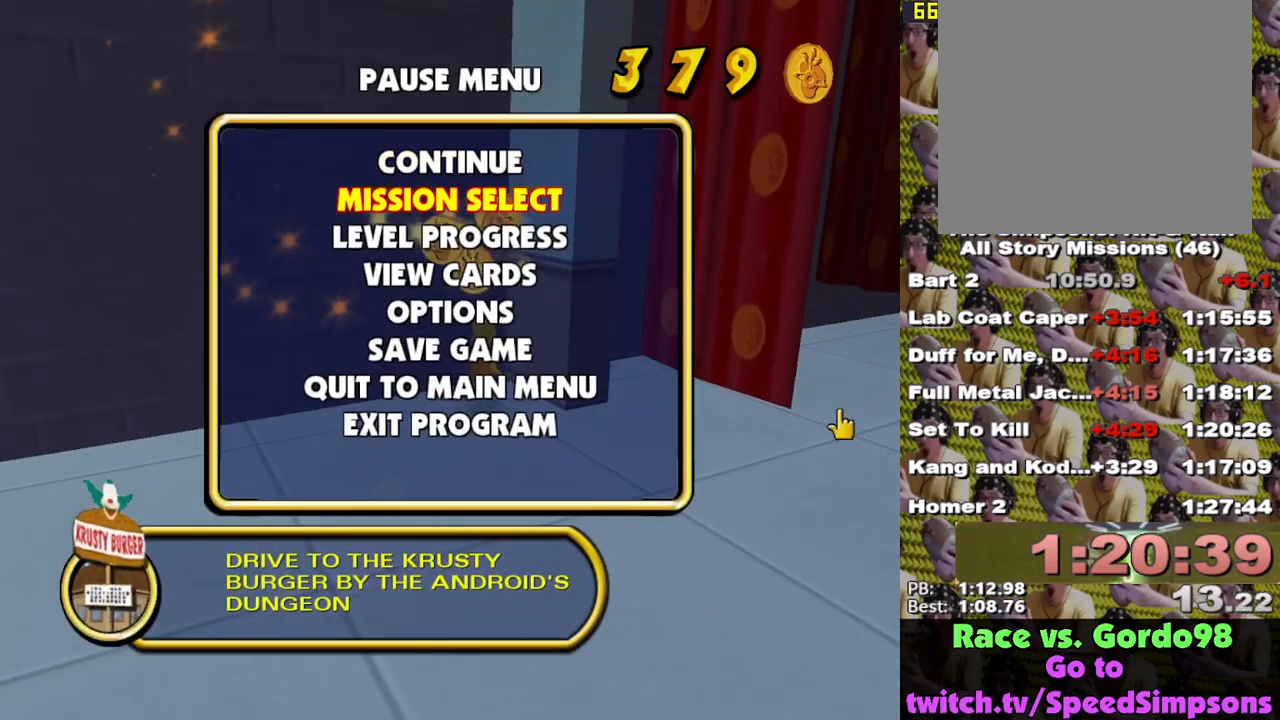
{"buttons": [], "left_stick": "center", "right_stick": "center", "events": [[67, "DPAD_DOWN", "up"], [83, "B", "up"]]}
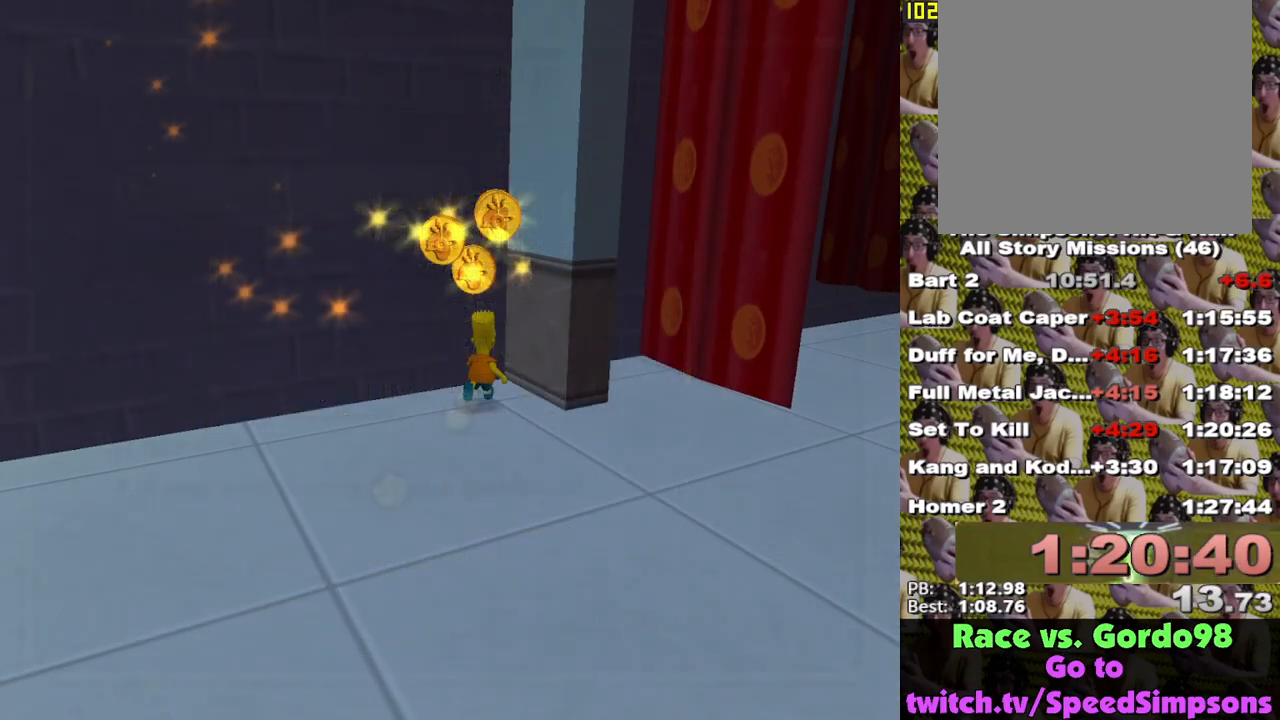
{"buttons": [], "left_stick": "center", "right_stick": "center", "events": [[283, "DPAD_UP", "down"], [333, "B", "down"], [417, "DPAD_UP", "up"], [467, "B", "up"]]}
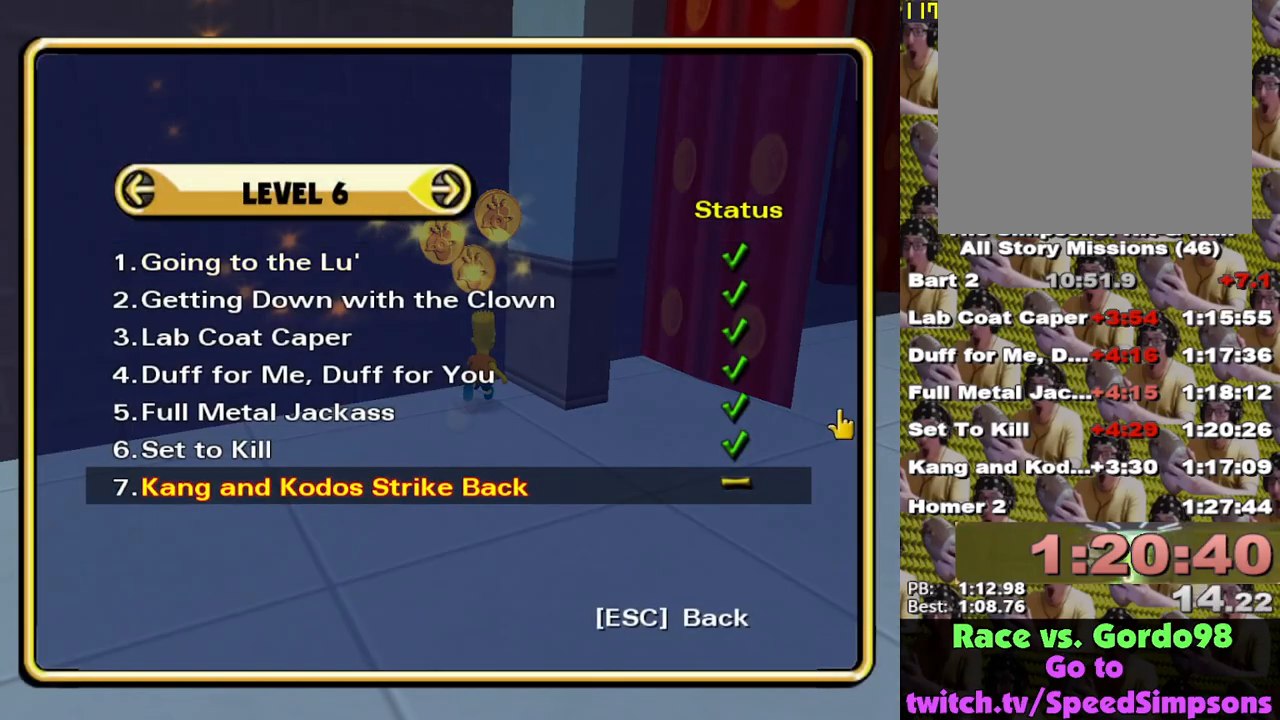
{"buttons": [], "left_stick": "center", "right_stick": "center", "events": []}
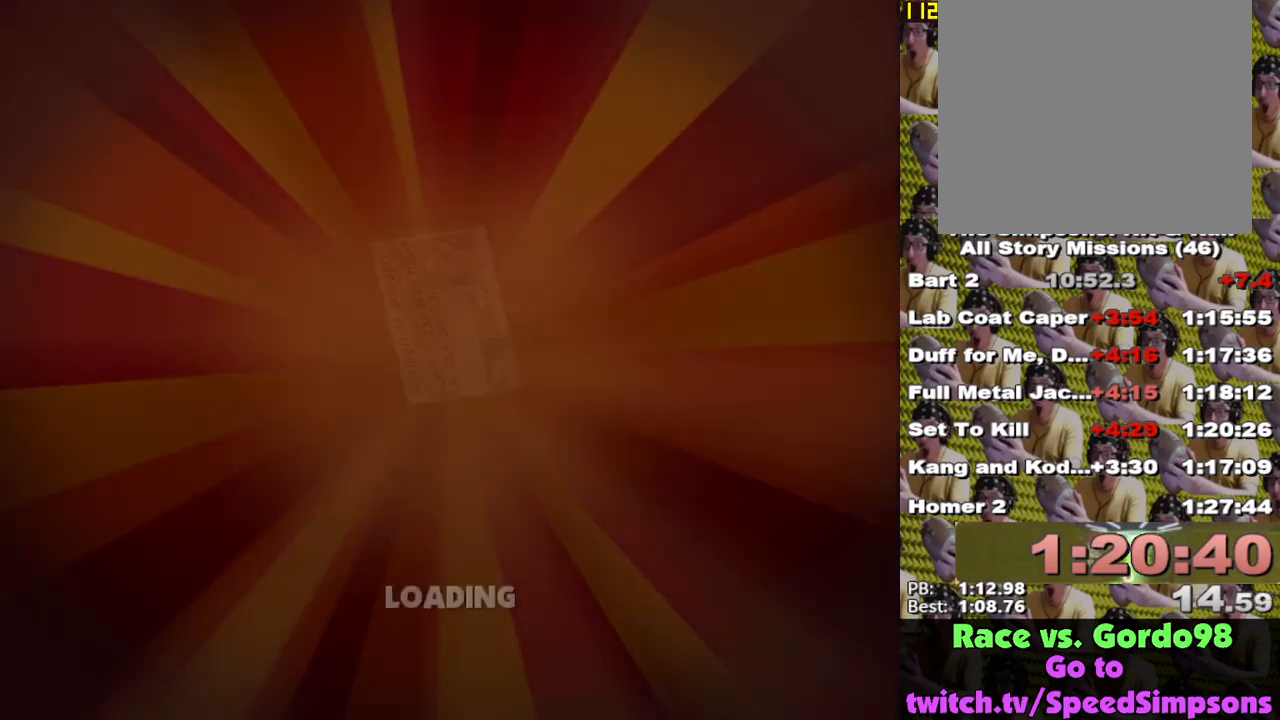
{"buttons": [], "left_stick": "center", "right_stick": "center", "events": []}
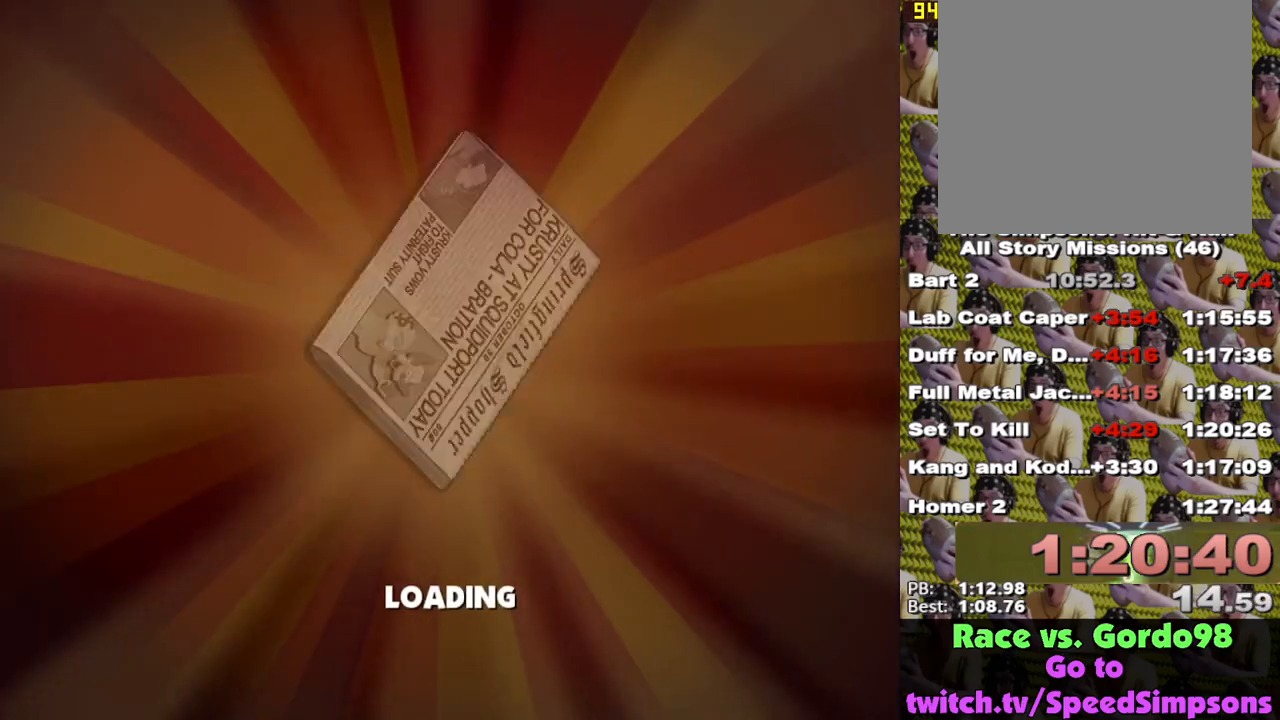
{"buttons": [], "left_stick": "center", "right_stick": "center", "events": []}
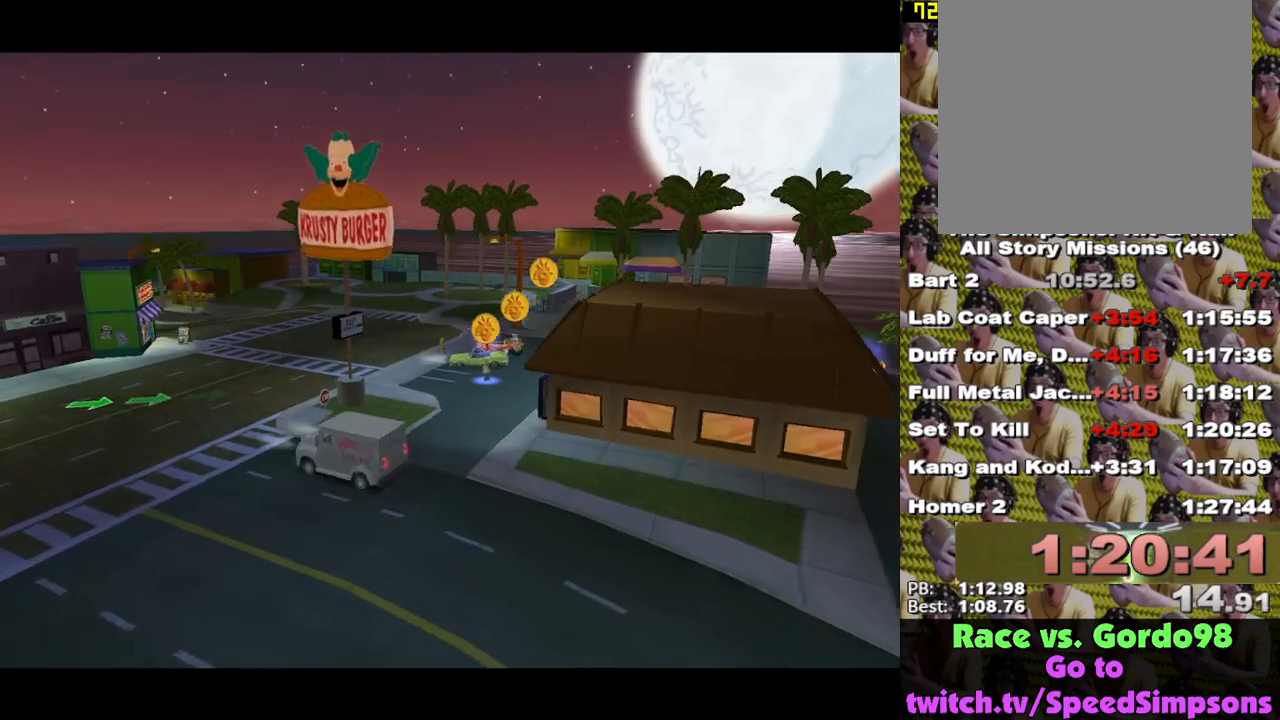
{"buttons": [], "left_stick": "center", "right_stick": "center", "events": []}
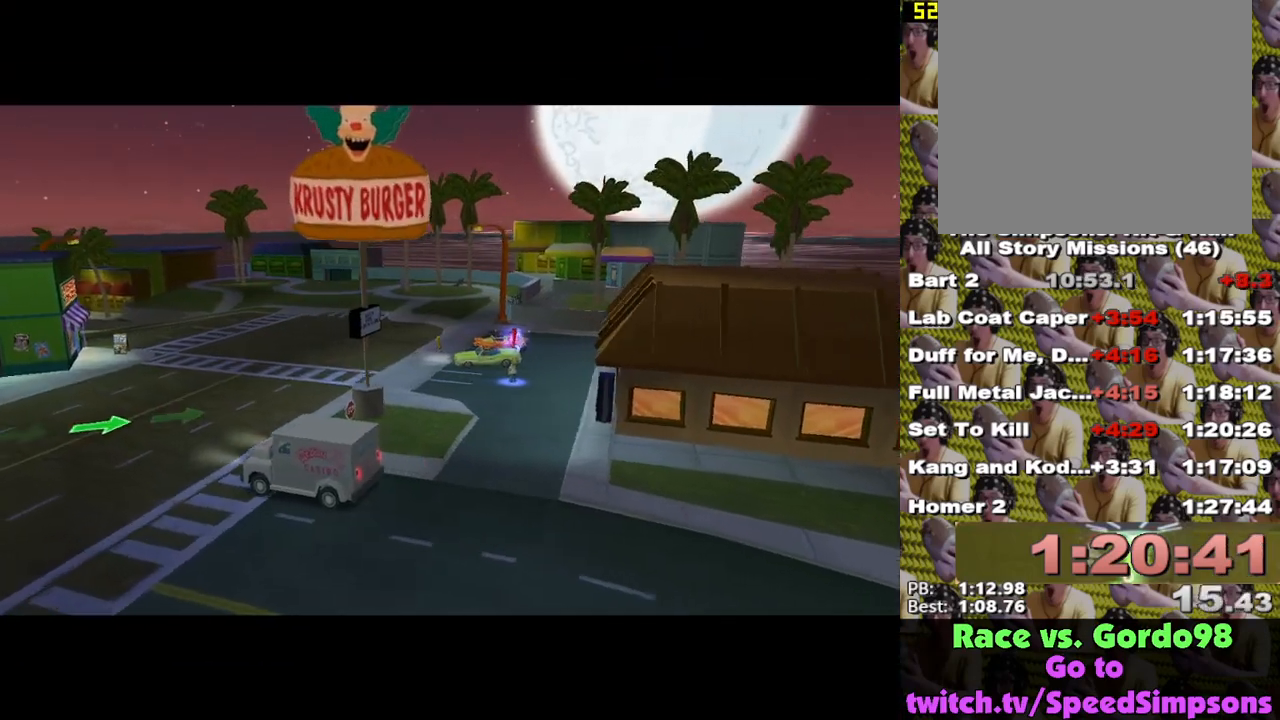
{"buttons": [], "left_stick": "center", "right_stick": "center", "events": []}
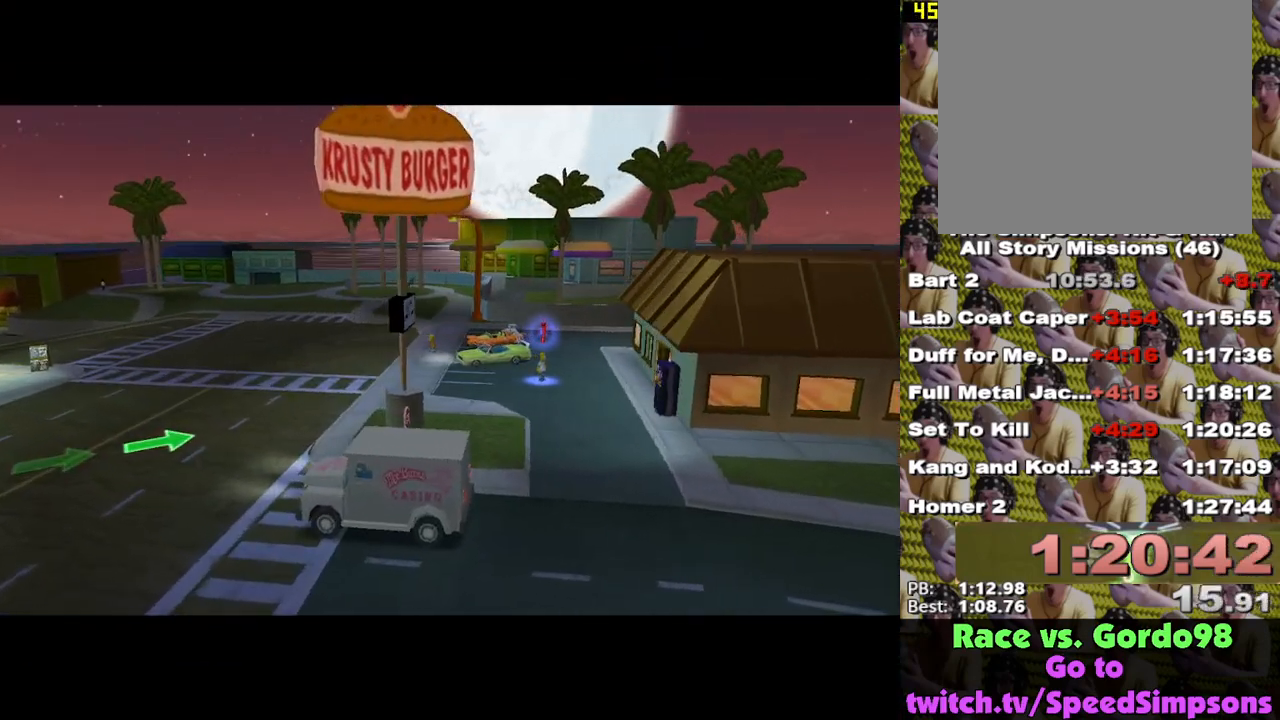
{"buttons": [], "left_stick": "center", "right_stick": "center", "events": []}
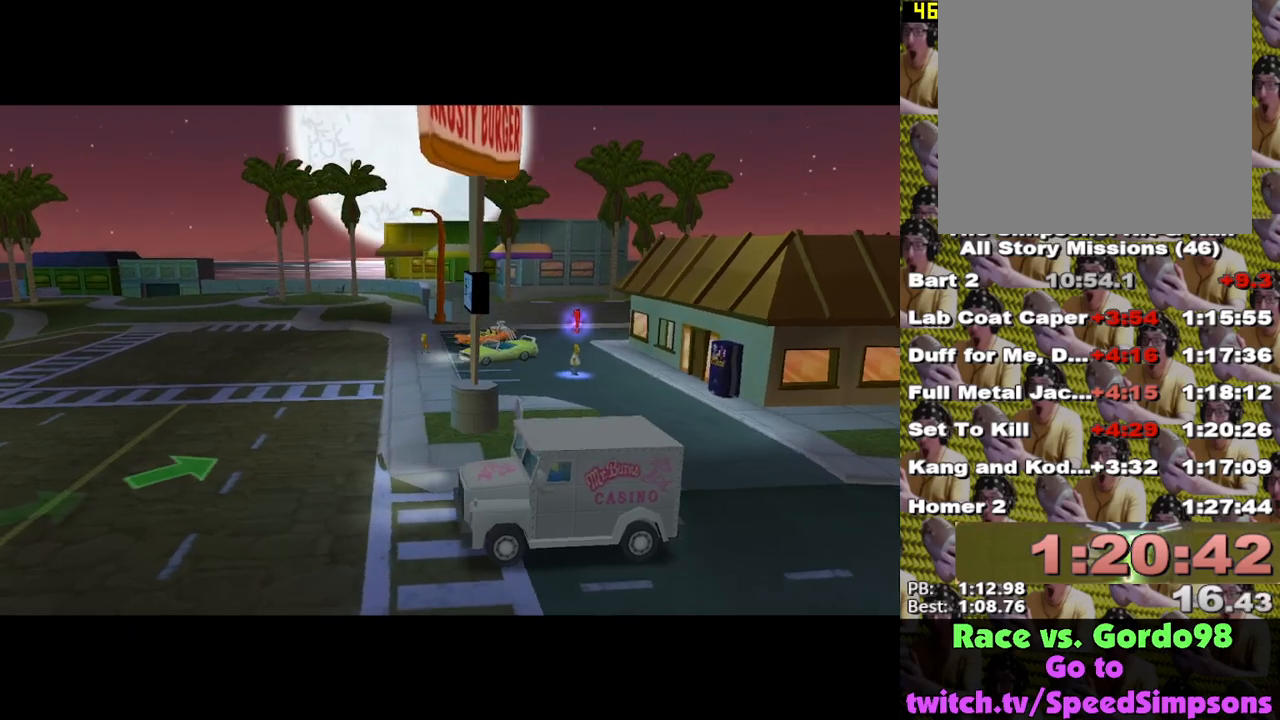
{"buttons": [], "left_stick": "center", "right_stick": "center", "events": []}
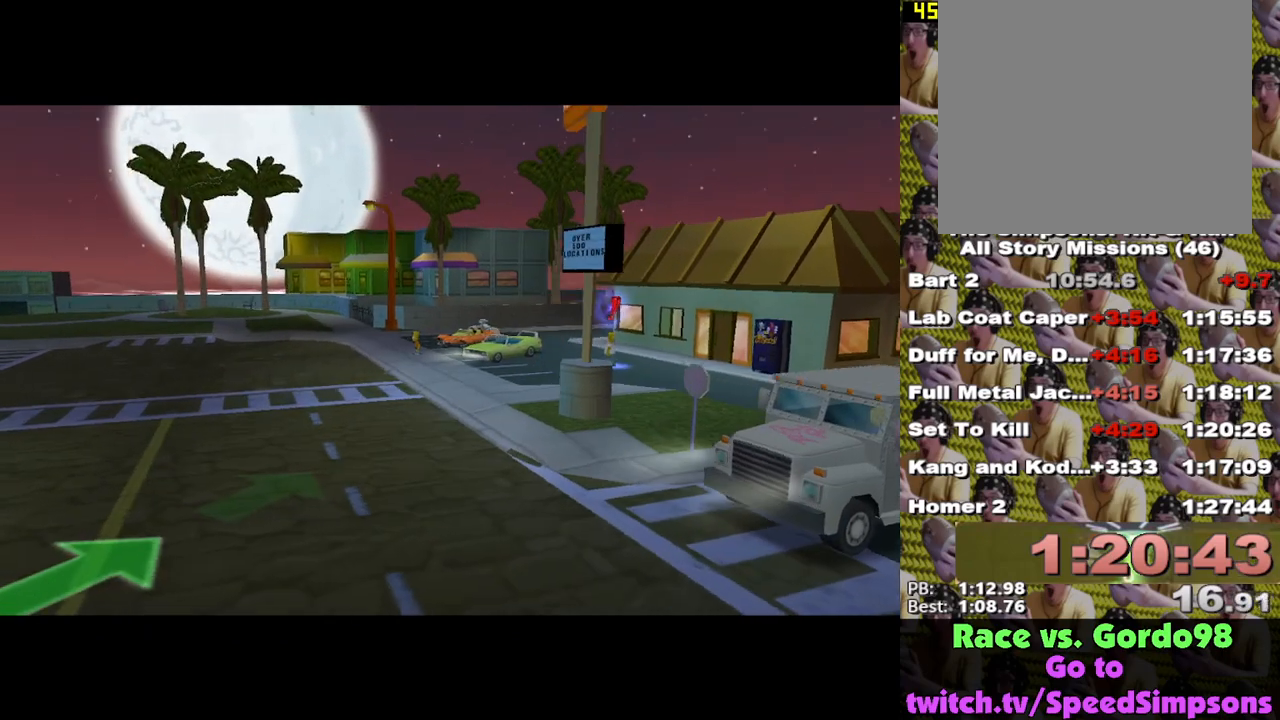
{"buttons": [], "left_stick": "center", "right_stick": "center", "events": []}
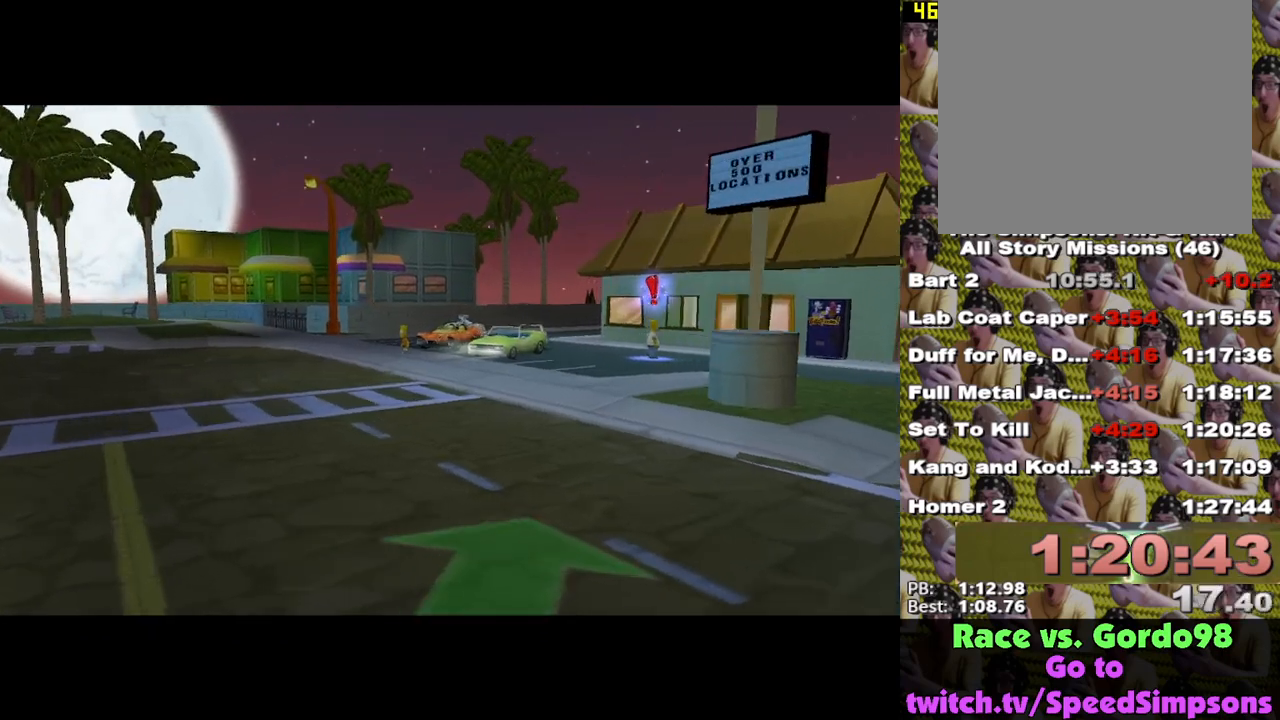
{"buttons": [], "left_stick": "right", "right_stick": "center", "events": [[317, "left_stick", "right"]]}
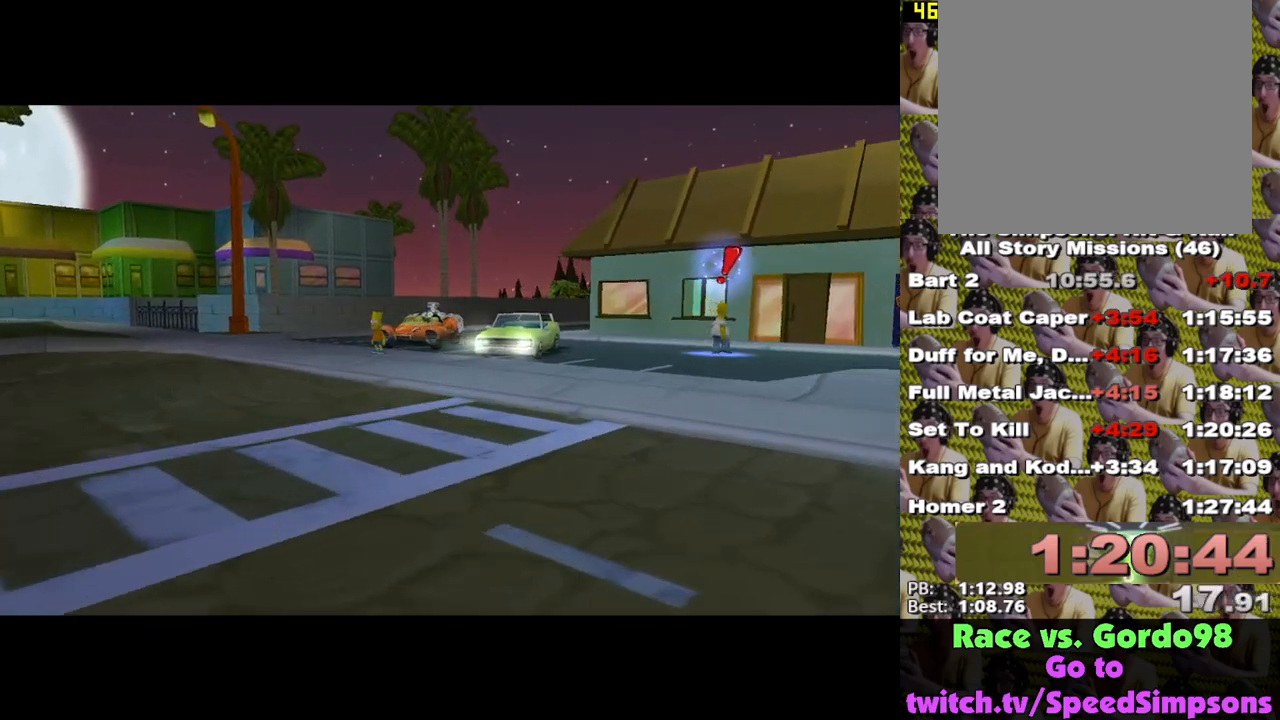
{"buttons": [], "left_stick": "right", "right_stick": "center", "events": [[67, "left_stick", "down-right"], [250, "left_stick", "right"]]}
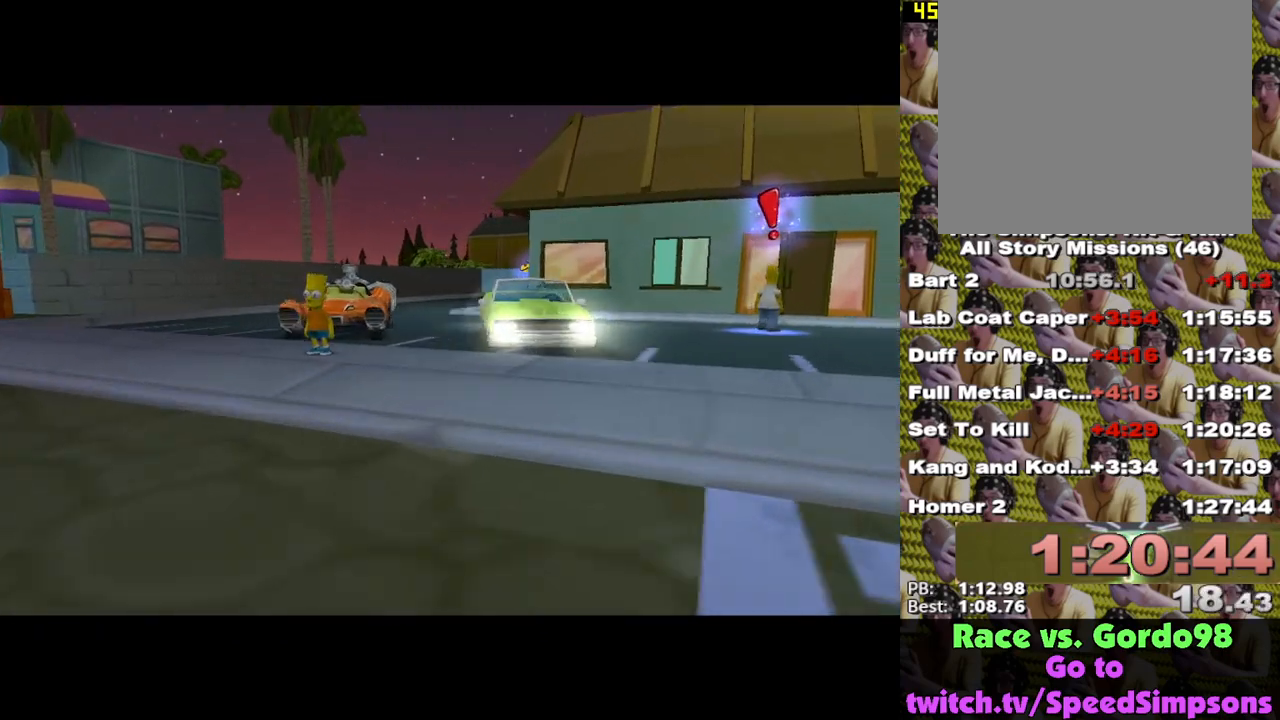
{"buttons": ["X"], "left_stick": "up-right", "right_stick": "center", "events": [[467, "left_stick", "up-right"], [483, "X", "down"]]}
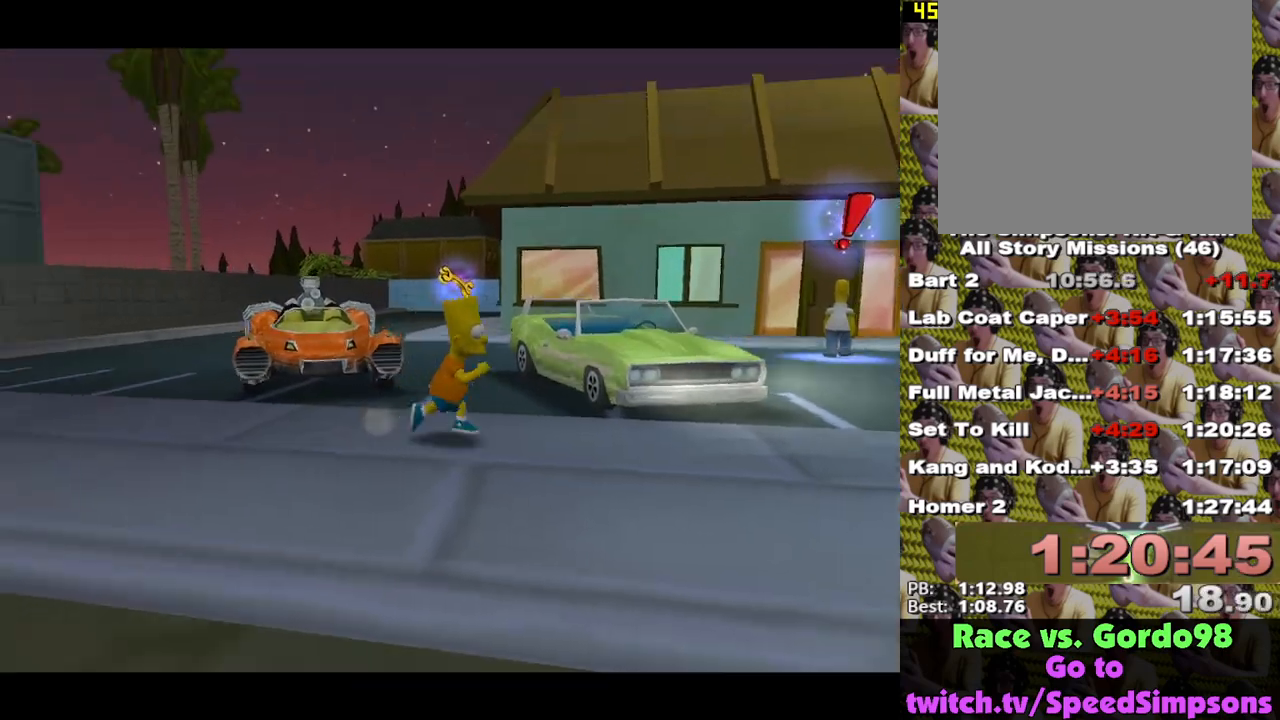
{"buttons": ["X"], "left_stick": "up", "right_stick": "center", "events": [[300, "left_stick", "up"]]}
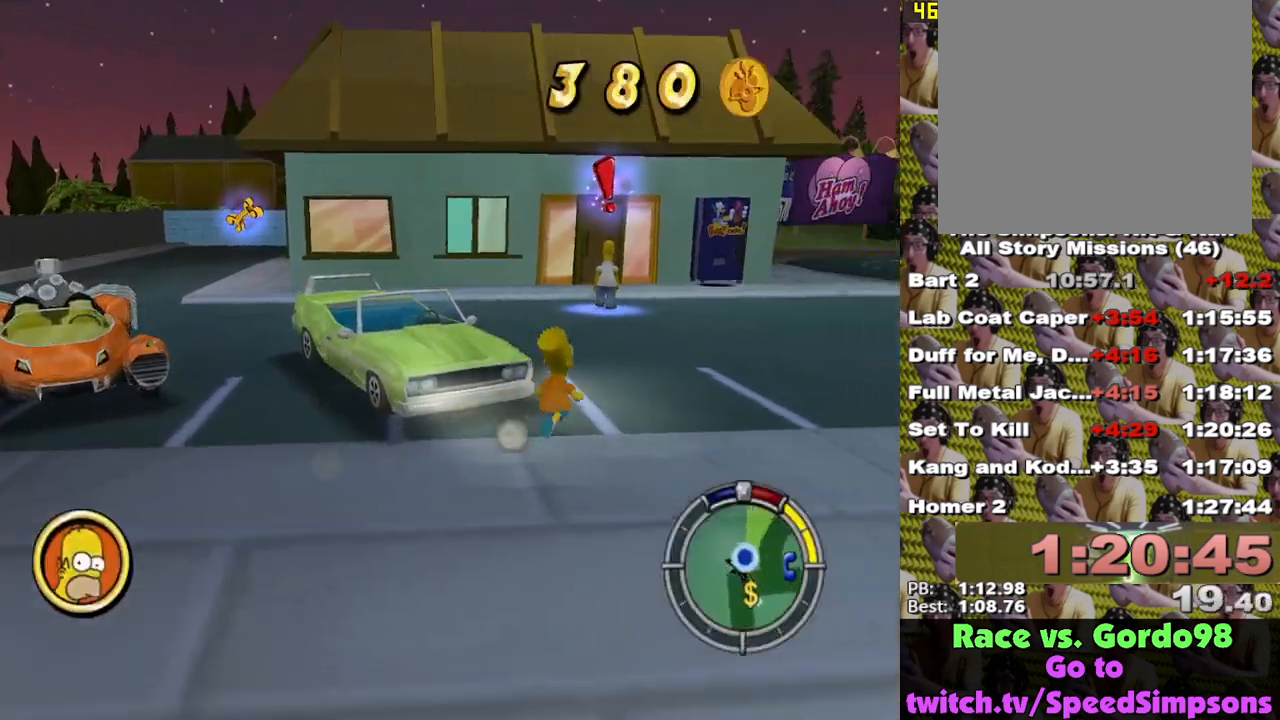
{"buttons": ["X"], "left_stick": "up-left", "right_stick": "center", "events": [[17, "left_stick", "up-right"], [167, "left_stick", "up"], [283, "left_stick", "up-left"]]}
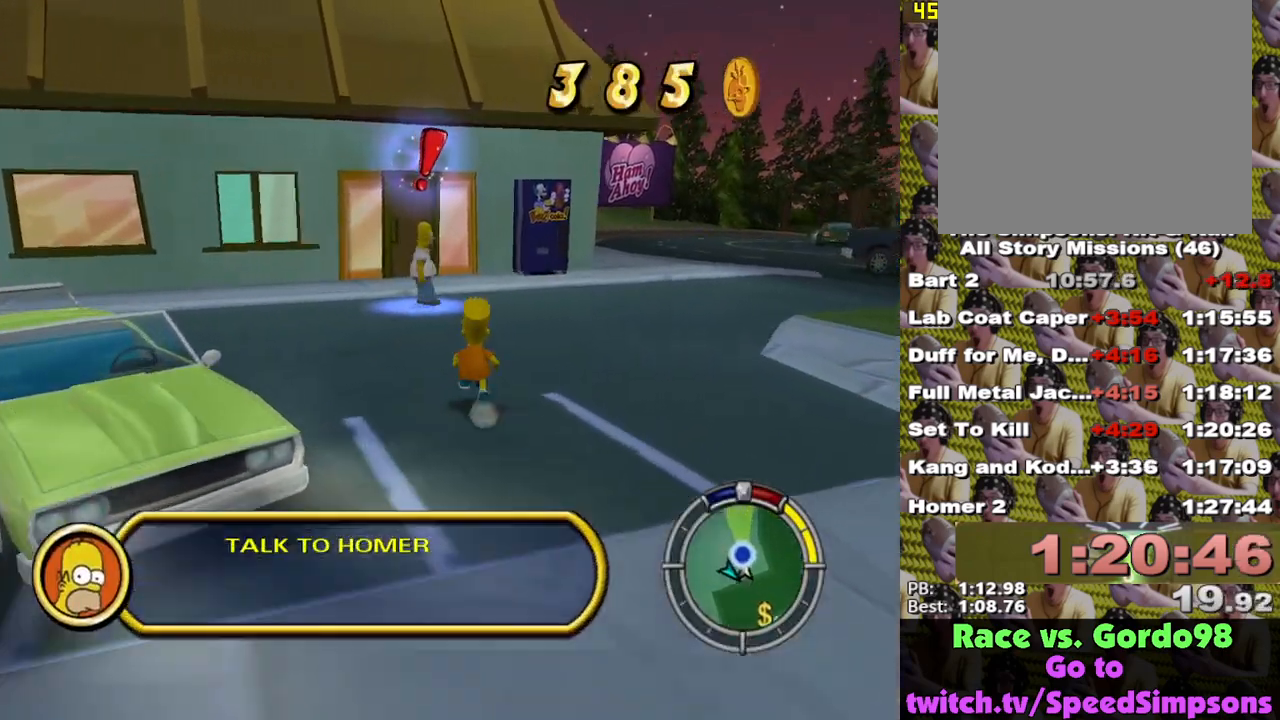
{"buttons": ["X"], "left_stick": "up", "right_stick": "center", "events": [[267, "left_stick", "up-right"], [450, "left_stick", "up"]]}
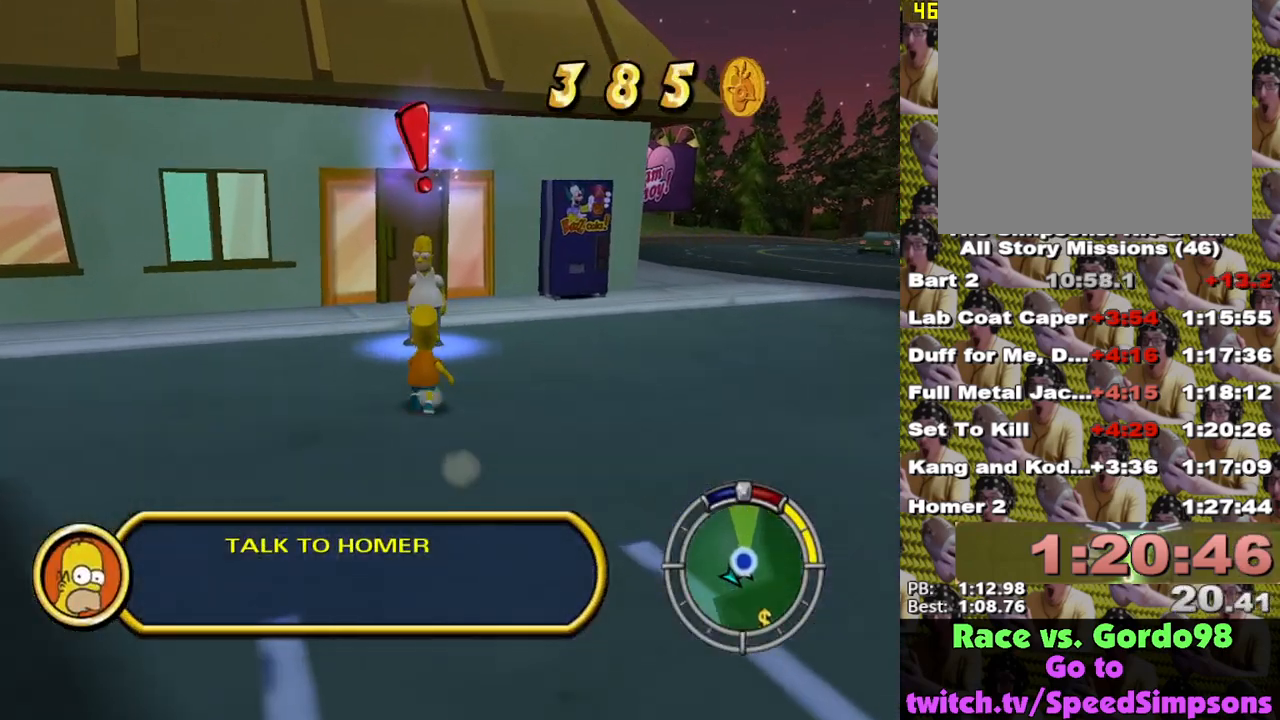
{"buttons": [], "left_stick": "down-right", "right_stick": "center", "events": [[167, "left_stick", "up-right"], [183, "X", "up"], [183, "Y", "down"], [283, "Y", "up"], [350, "left_stick", "right"], [483, "left_stick", "down-right"]]}
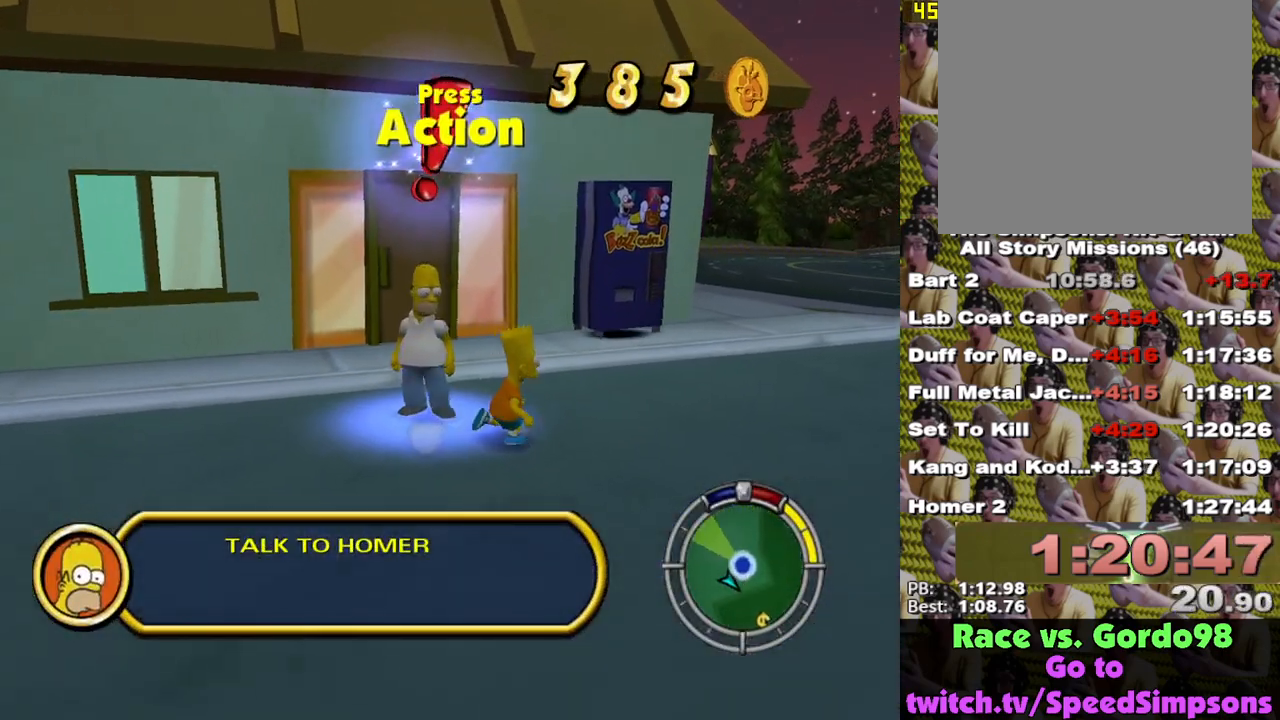
{"buttons": ["Y"], "left_stick": "up-left", "right_stick": "center", "events": [[67, "Y", "down"], [150, "Y", "up"], [183, "left_stick", "left"], [283, "Y", "down"], [367, "Y", "up"], [367, "left_stick", "up-left"], [450, "Y", "down"]]}
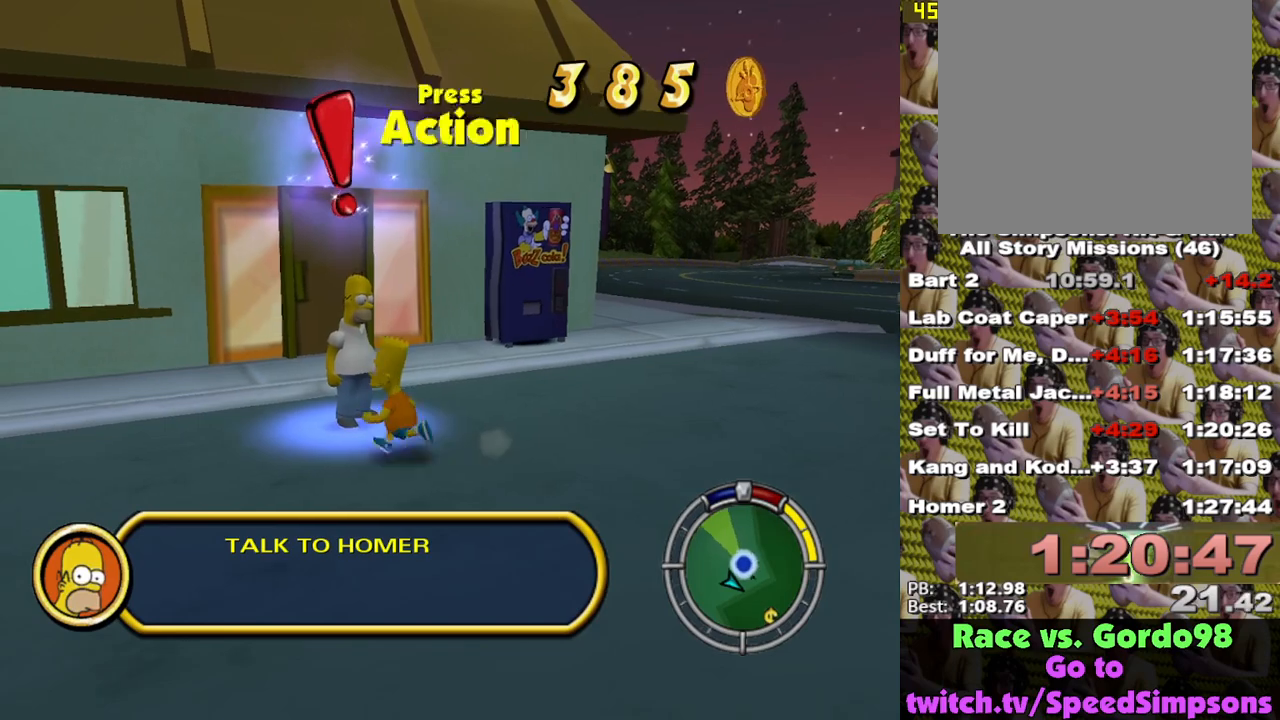
{"buttons": [], "left_stick": "down", "right_stick": "center", "events": [[17, "Y", "up"], [33, "left_stick", "up-right"], [100, "Y", "down"], [133, "left_stick", "down-right"], [167, "Y", "up"], [267, "left_stick", "down"]]}
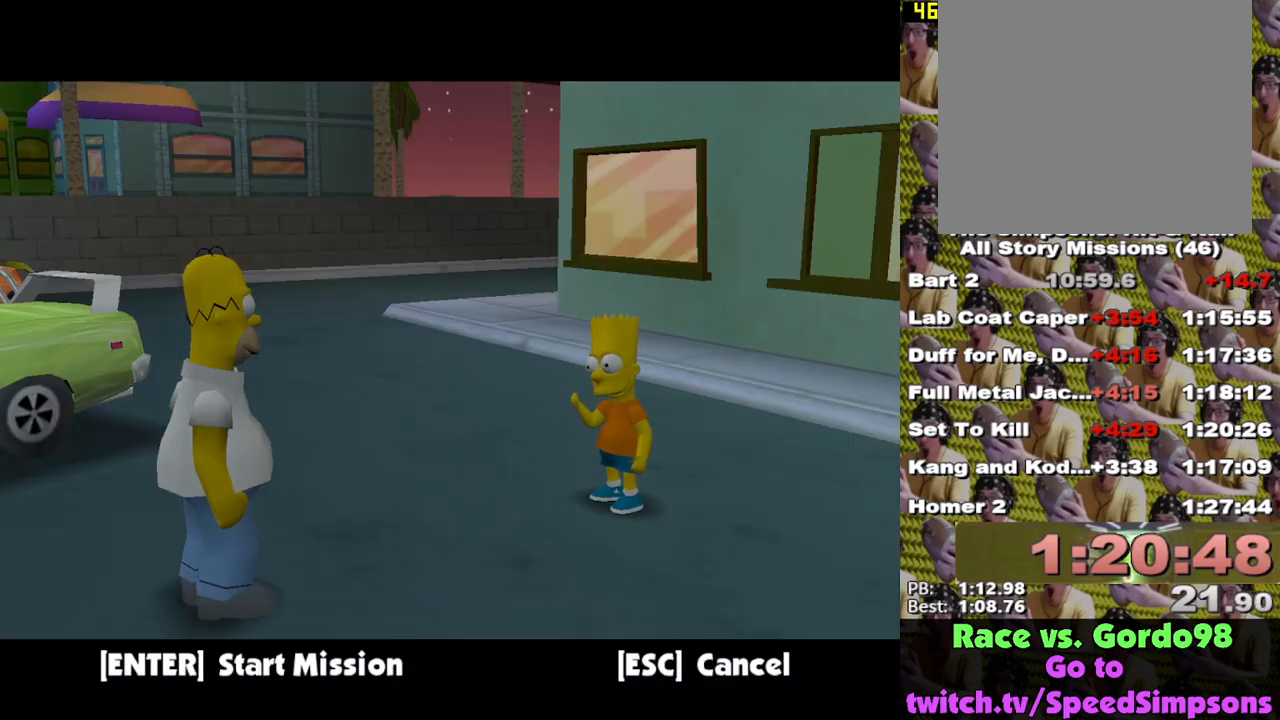
{"buttons": [], "left_stick": "center", "right_stick": "center", "events": [[133, "B", "down"], [200, "B", "up"], [233, "A", "down"], [333, "A", "up"], [367, "left_stick", "center"], [450, "B", "down"], [500, "B", "up"]]}
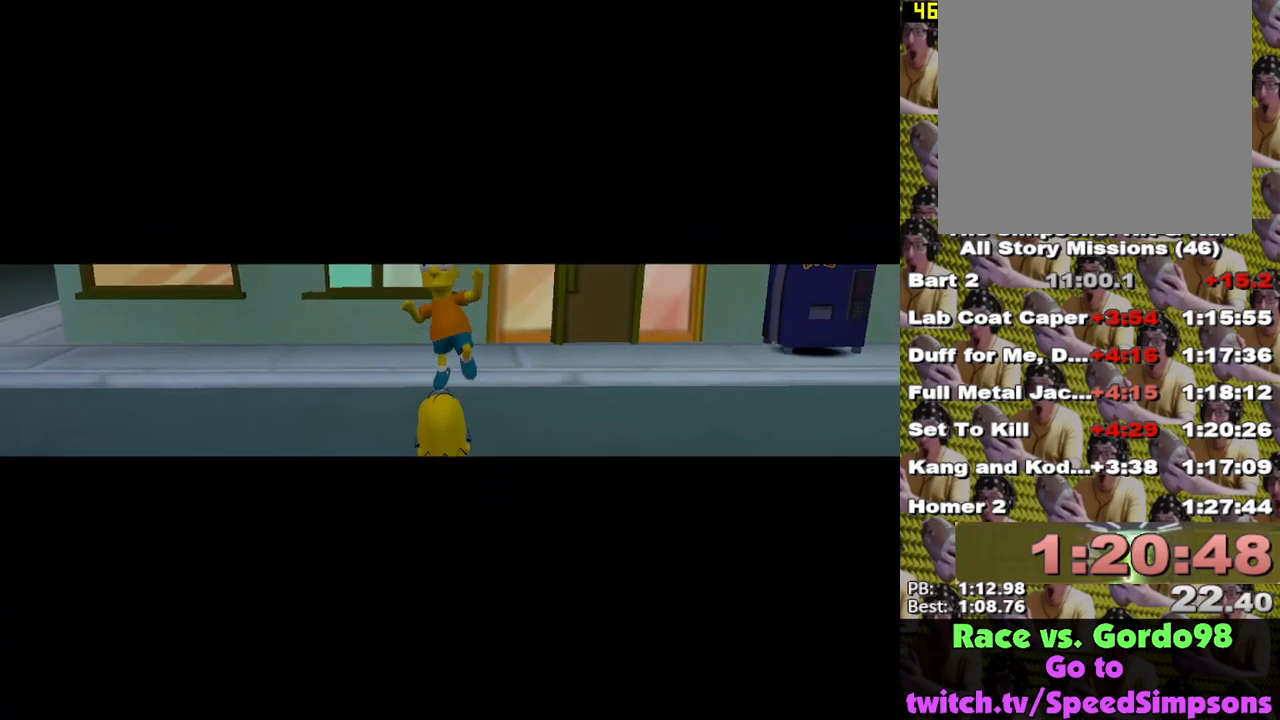
{"buttons": ["B"], "left_stick": "center", "right_stick": "center", "events": [[67, "B", "down"], [117, "B", "up"], [217, "B", "down"], [250, "B", "up"], [350, "B", "down"], [383, "B", "up"], [467, "B", "down"]]}